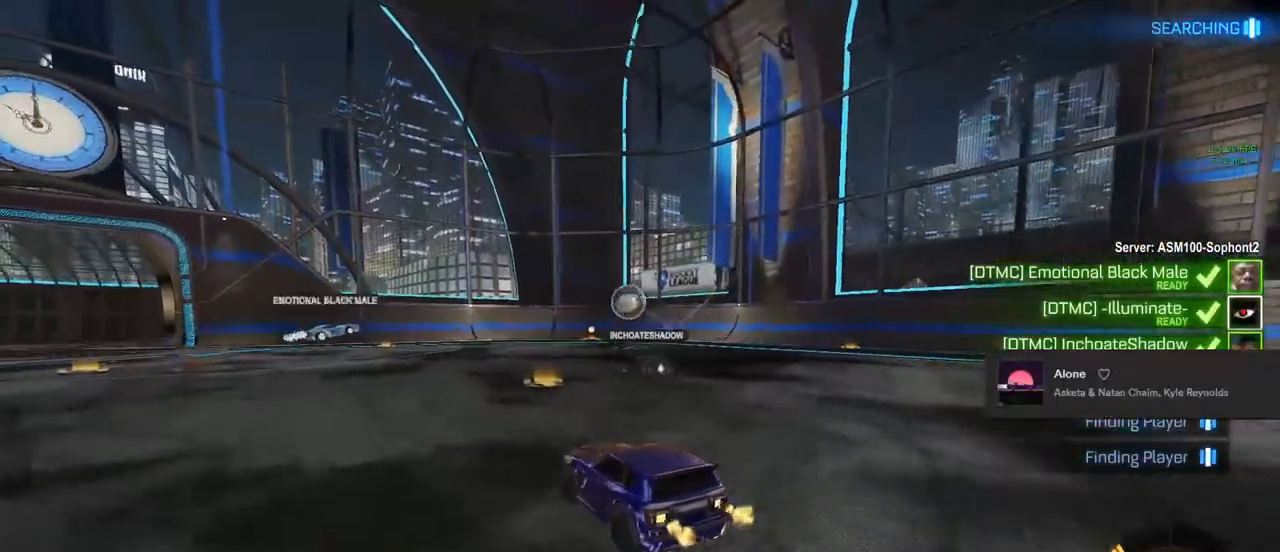
Gameplay with a controller (PlayStation layout); each line is a JSON object with the inputs held at the frame after it. "events" lists button and stick changes between this image and that frame as [ms after this image, input, new state], when the widget could be followed in between.
{"buttons": [], "left_stick": "center", "right_stick": "center", "events": [[267, "R2", "up"]]}
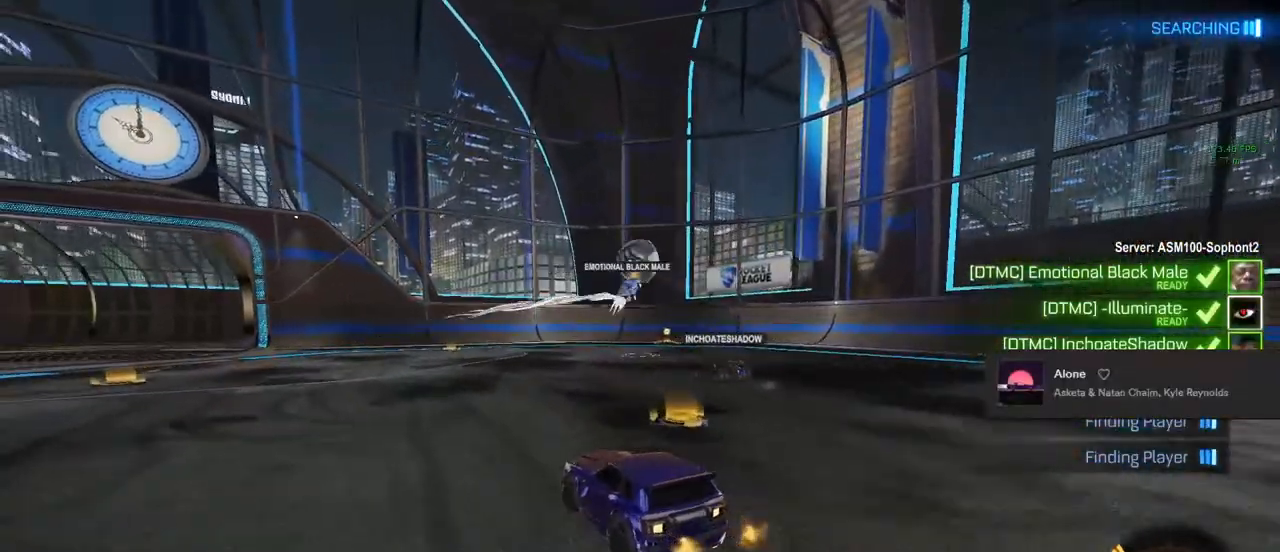
{"buttons": [], "left_stick": "left", "right_stick": "center", "events": [[100, "left_stick", "right"], [183, "R2", "down"], [350, "left_stick", "center"], [450, "left_stick", "left"], [483, "R2", "up"]]}
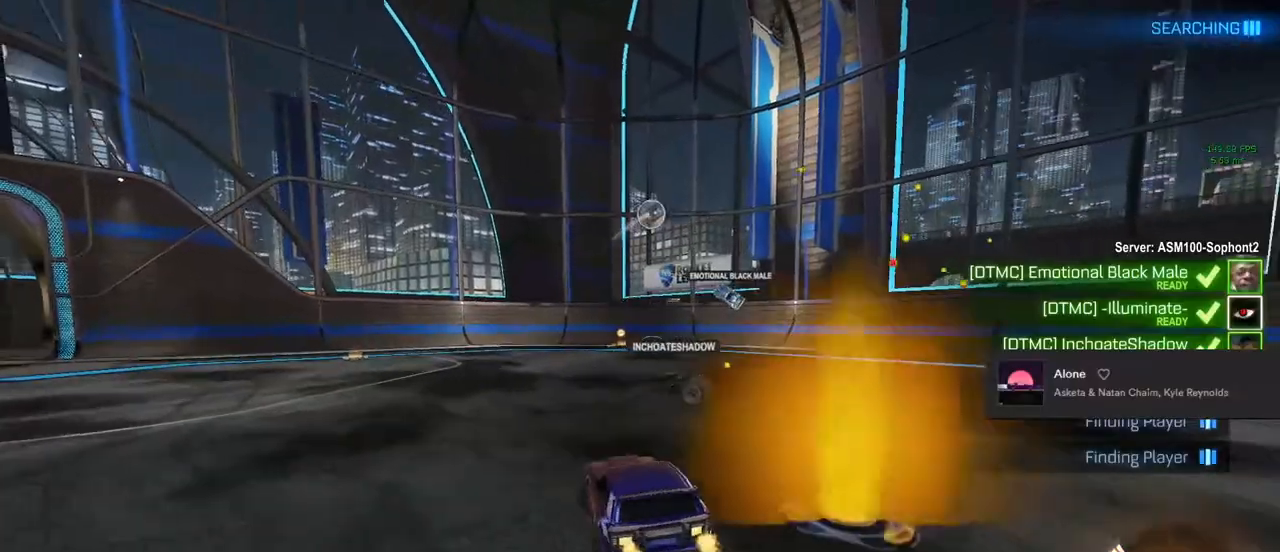
{"buttons": ["L2"], "left_stick": "right", "right_stick": "center", "events": [[17, "L2", "down"], [50, "left_stick", "center"], [133, "R2", "down"], [200, "L2", "up"], [450, "left_stick", "right"], [467, "L2", "down"], [467, "R2", "up"]]}
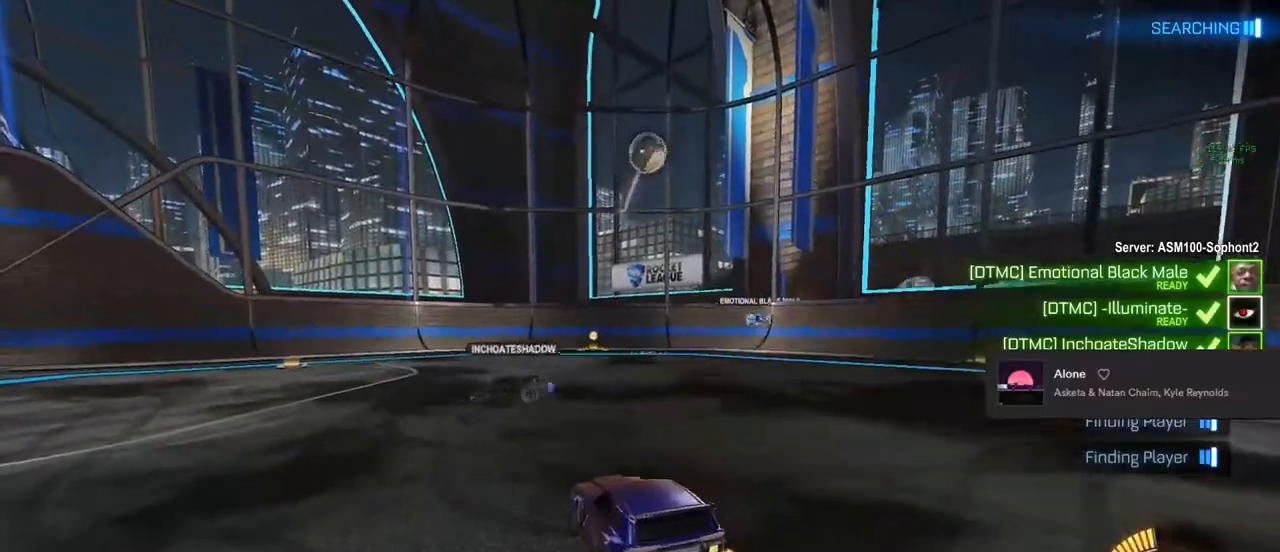
{"buttons": ["CROSS", "L2"], "left_stick": "down-right", "right_stick": "center", "events": [[50, "left_stick", "center"], [167, "left_stick", "right"], [467, "left_stick", "down-right"], [483, "CROSS", "down"]]}
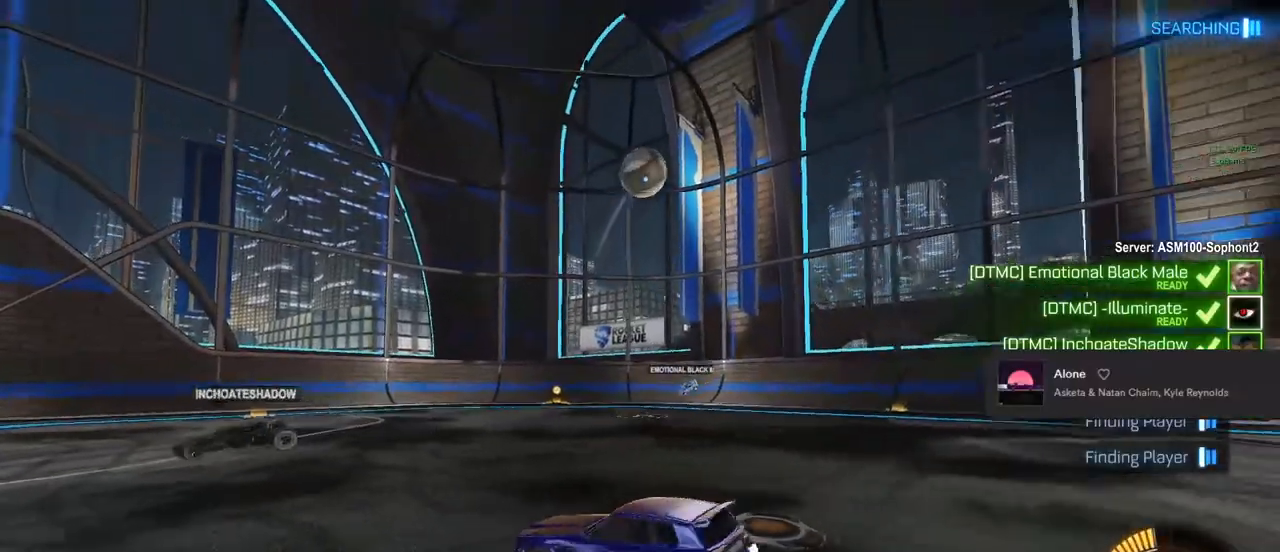
{"buttons": ["L1", "R2"], "left_stick": "down-right", "right_stick": "center", "events": [[33, "L2", "up"], [150, "CROSS", "up"], [217, "L1", "down"], [350, "R2", "down"]]}
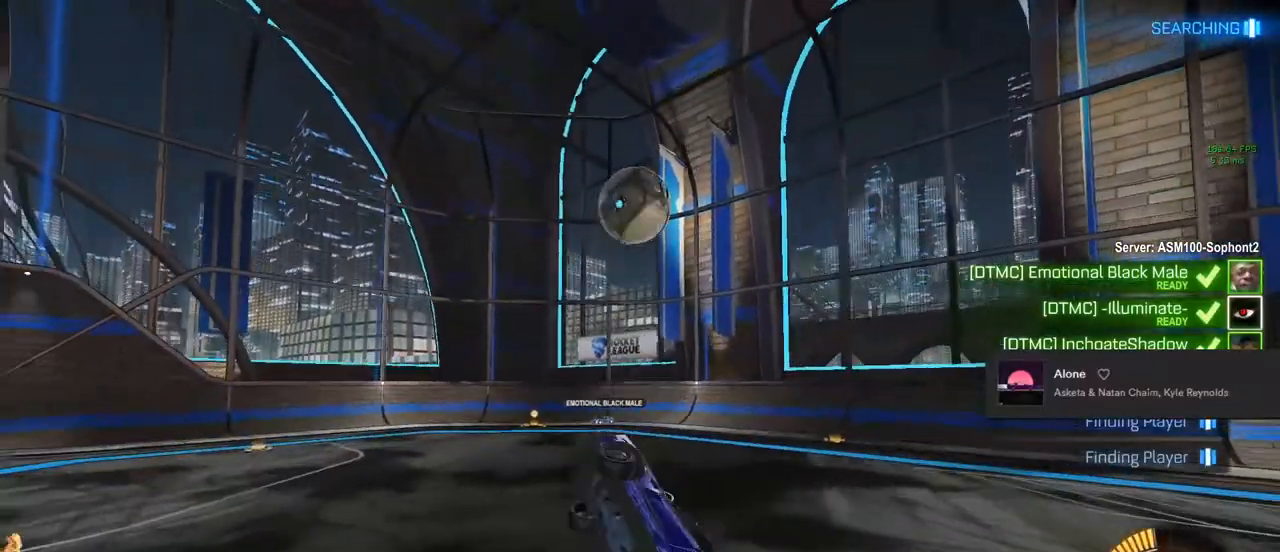
{"buttons": ["CIRCLE", "L1", "R2"], "left_stick": "center", "right_stick": "center", "events": [[83, "left_stick", "center"], [333, "left_stick", "down-left"], [367, "TRIANGLE", "down"], [450, "TRIANGLE", "up"], [467, "CIRCLE", "down"], [500, "left_stick", "center"]]}
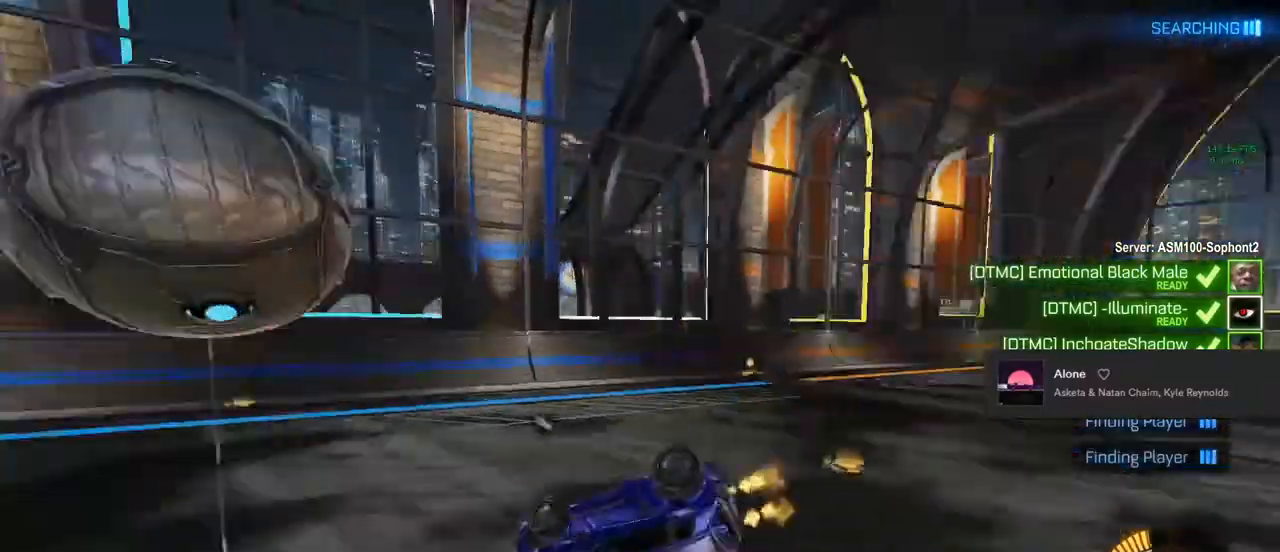
{"buttons": ["CIRCLE", "TRIANGLE", "R2"], "left_stick": "center", "right_stick": "center", "events": [[150, "L1", "up"], [450, "TRIANGLE", "down"]]}
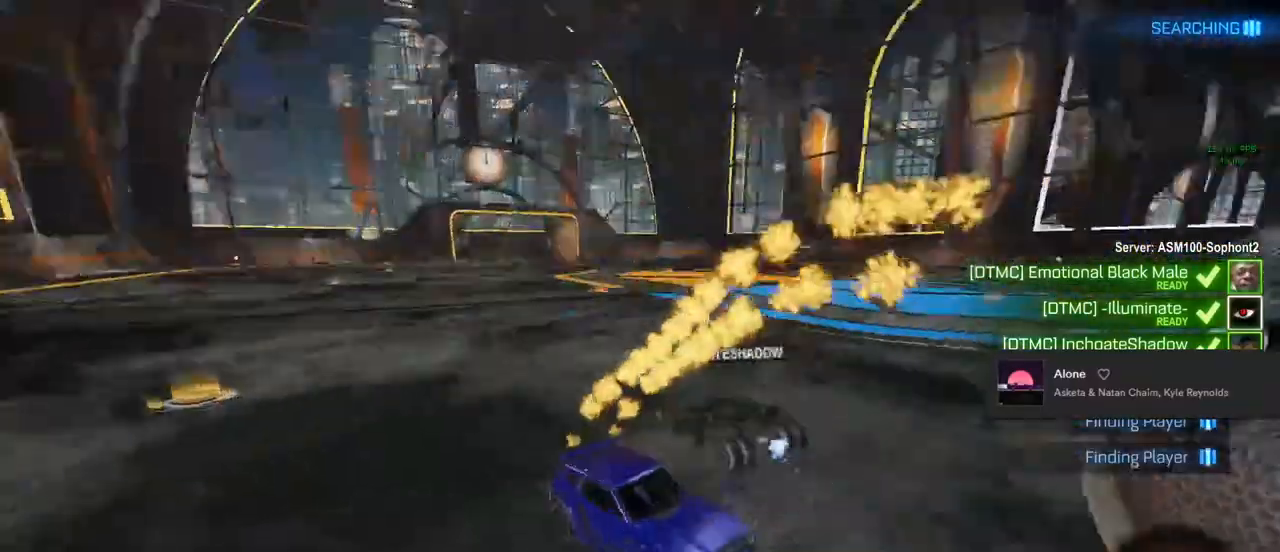
{"buttons": ["R2"], "left_stick": "left", "right_stick": "center", "events": [[100, "TRIANGLE", "up"], [217, "CIRCLE", "up"], [283, "left_stick", "left"]]}
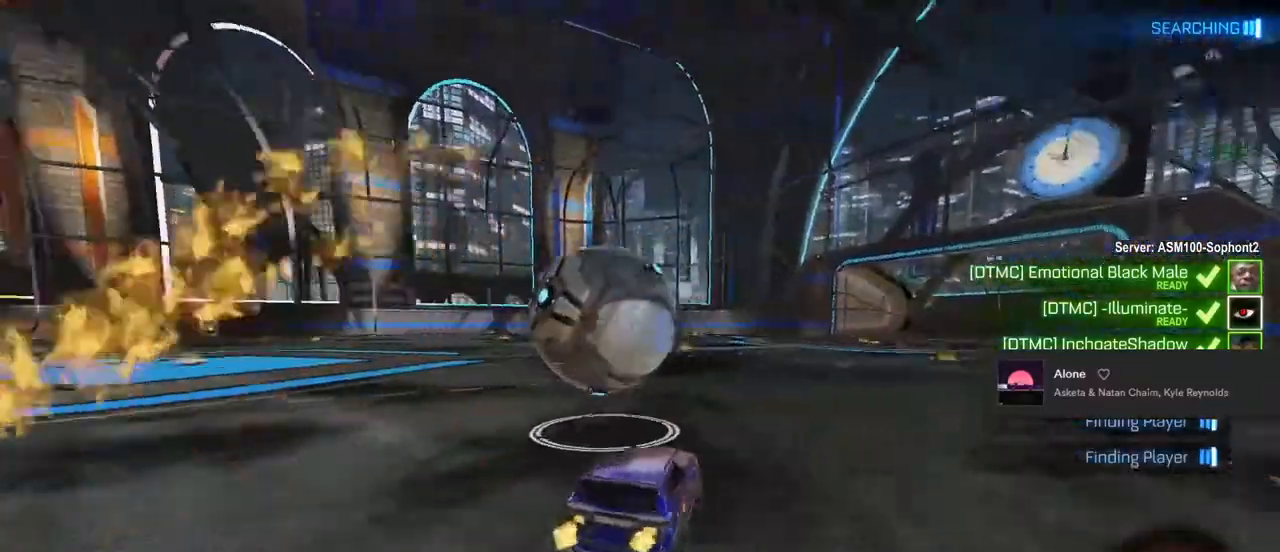
{"buttons": ["CIRCLE", "R2"], "left_stick": "right", "right_stick": "center", "events": [[167, "CIRCLE", "down"], [217, "TRIANGLE", "down"], [217, "left_stick", "center"], [350, "TRIANGLE", "up"], [433, "left_stick", "right"]]}
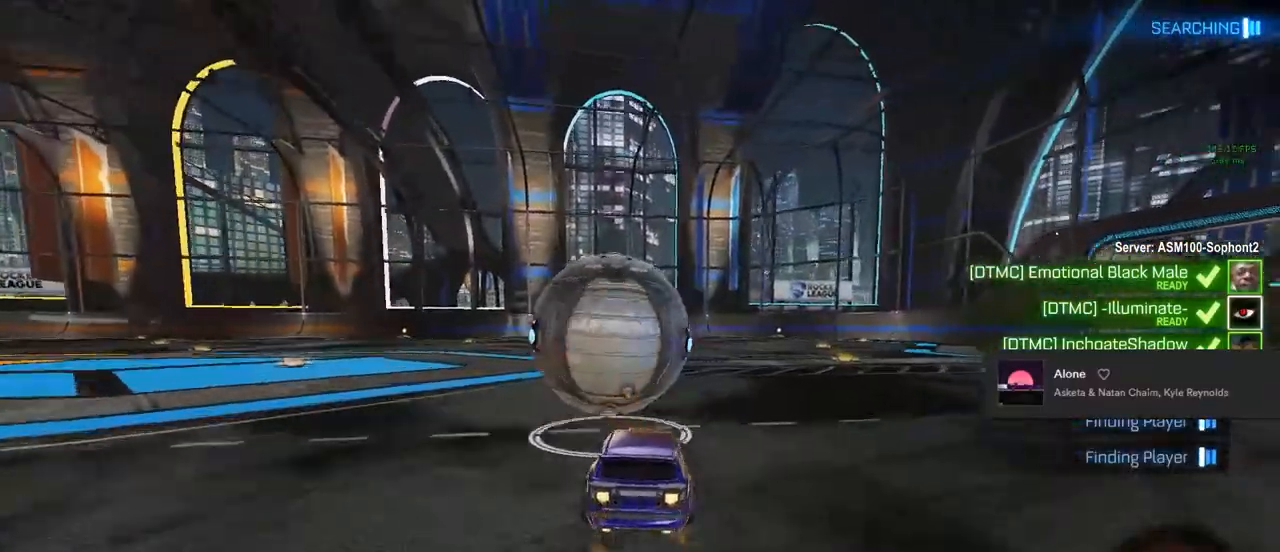
{"buttons": ["CIRCLE", "R2"], "left_stick": "up-left", "right_stick": "center", "events": [[83, "left_stick", "center"], [250, "left_stick", "left"], [483, "left_stick", "up-left"]]}
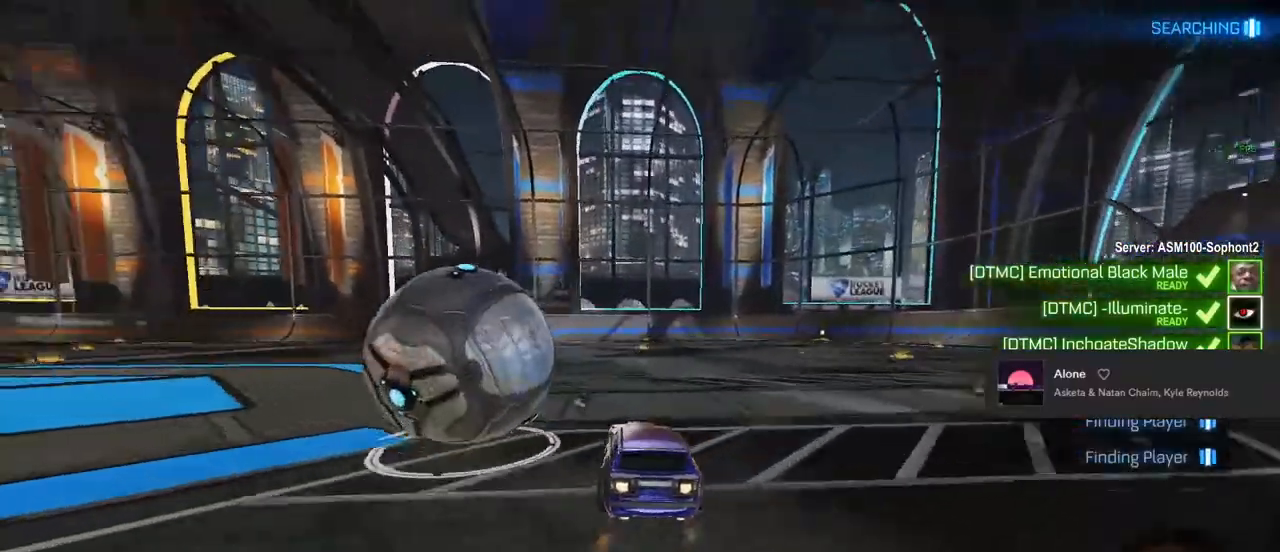
{"buttons": [], "left_stick": "up-left", "right_stick": "center", "events": [[17, "CROSS", "down"], [100, "CROSS", "up"], [150, "CROSS", "down"], [183, "TRIANGLE", "down"], [317, "CROSS", "up"], [317, "TRIANGLE", "up"], [467, "CIRCLE", "up"], [500, "R2", "up"]]}
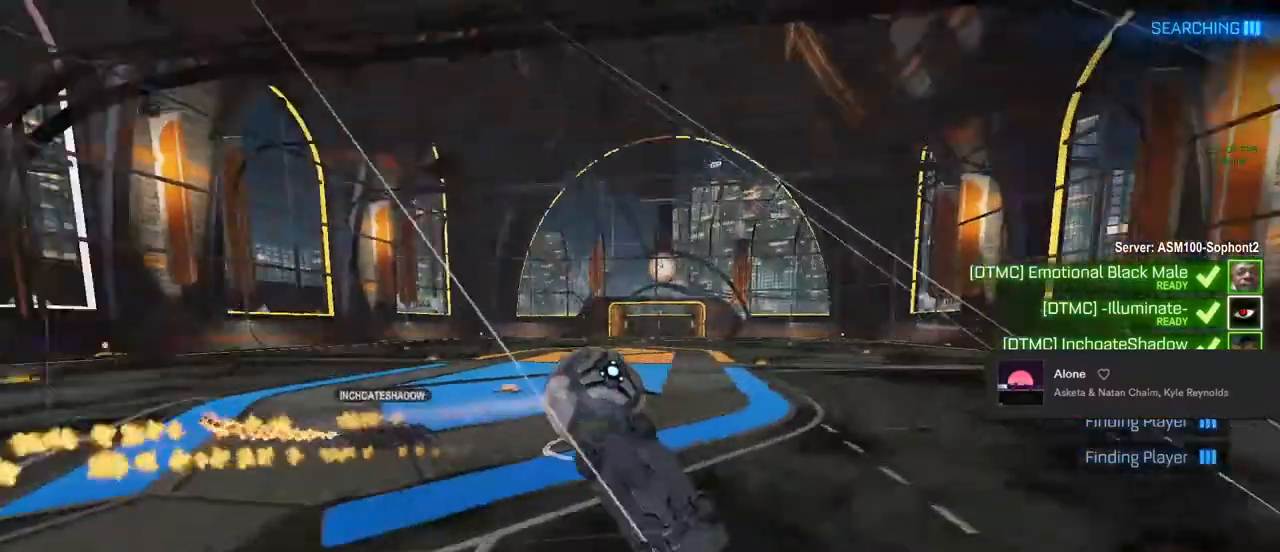
{"buttons": [], "left_stick": "center", "right_stick": "center", "events": [[250, "R1", "down"], [383, "R1", "up"], [450, "left_stick", "center"]]}
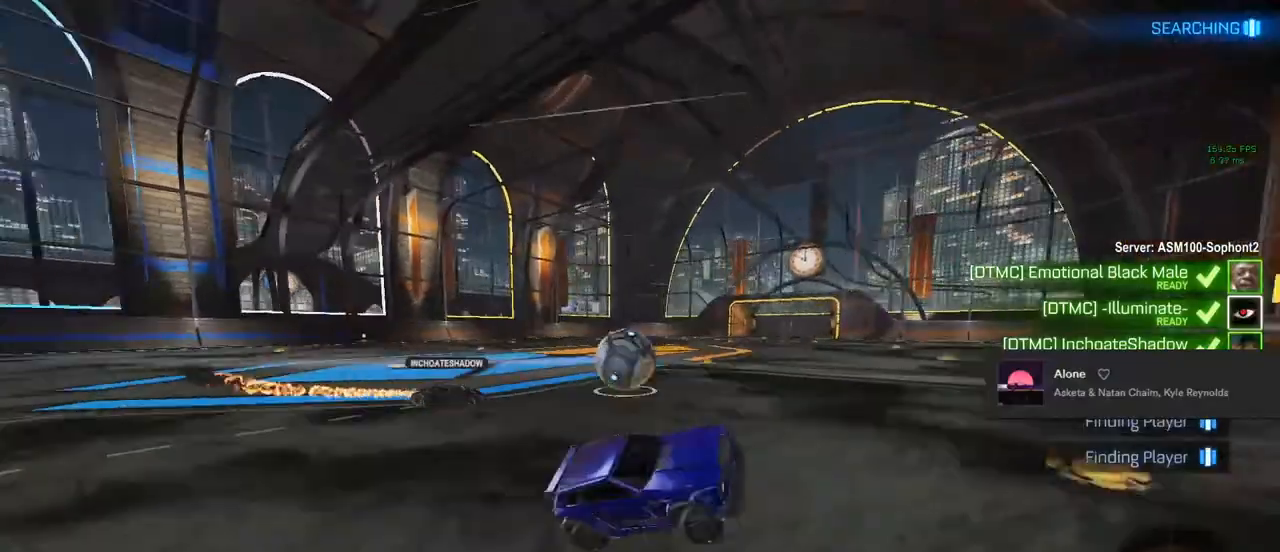
{"buttons": ["R2"], "left_stick": "left", "right_stick": "center", "events": [[267, "left_stick", "left"], [400, "left_stick", "center"], [417, "R2", "down"], [500, "left_stick", "left"]]}
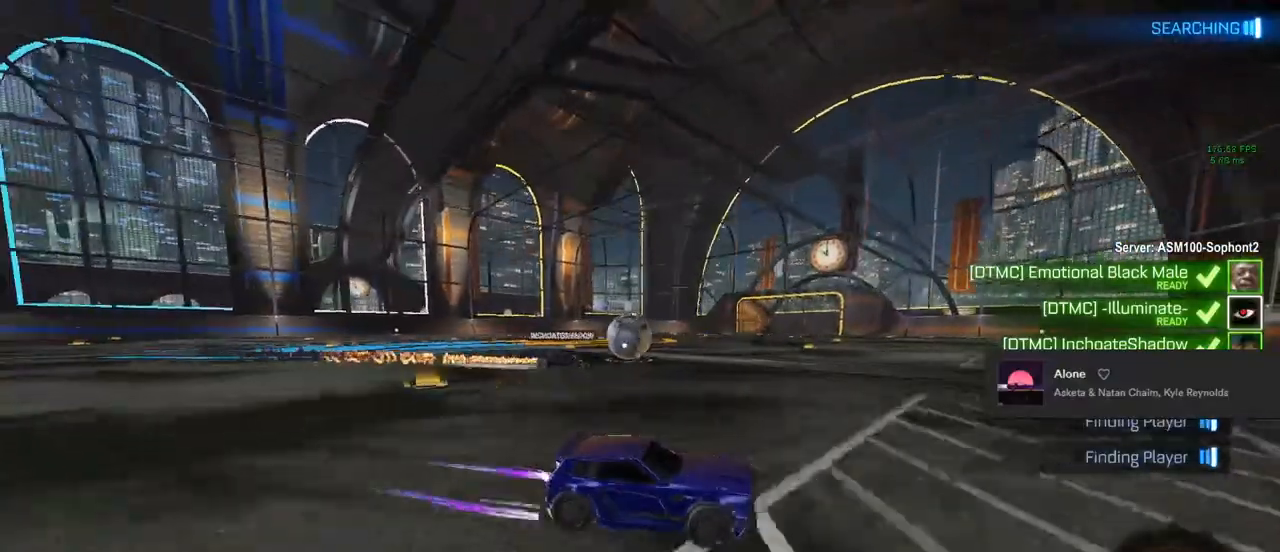
{"buttons": ["CROSS", "CIRCLE", "TRIANGLE", "R2"], "left_stick": "left", "right_stick": "center", "events": [[50, "CIRCLE", "down"], [267, "left_stick", "center"], [300, "CROSS", "down"], [333, "left_stick", "left"], [400, "CROSS", "up"], [450, "CROSS", "down"], [450, "TRIANGLE", "down"]]}
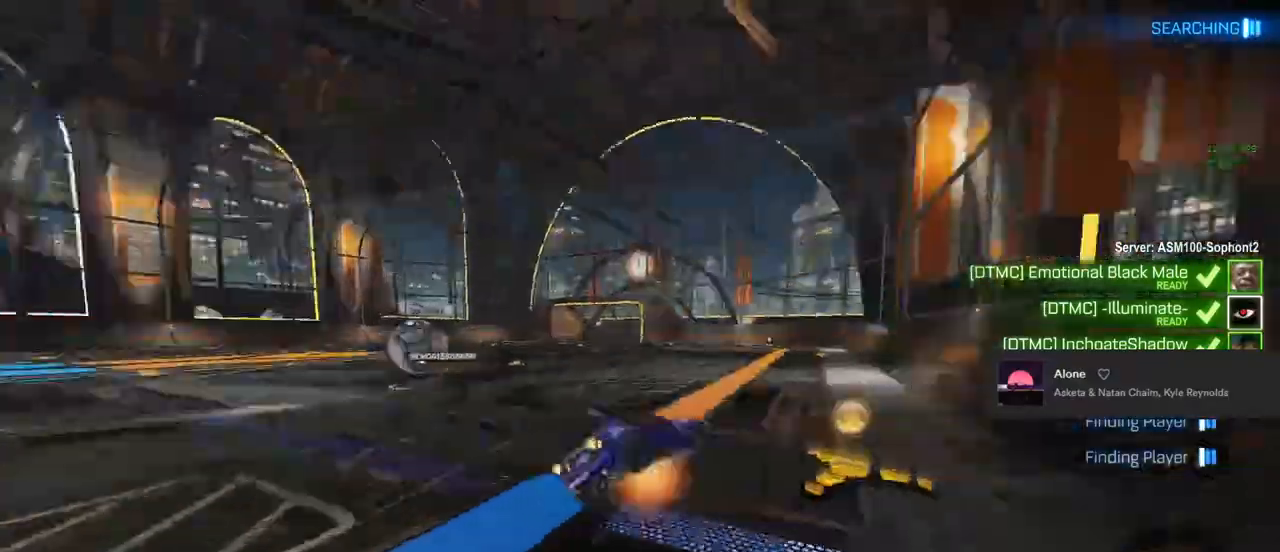
{"buttons": ["TRIANGLE", "R1"], "left_stick": "left", "right_stick": "center", "events": [[33, "CROSS", "up"], [83, "TRIANGLE", "up"], [167, "CIRCLE", "up"], [200, "R2", "up"], [367, "TRIANGLE", "down"], [383, "R1", "down"]]}
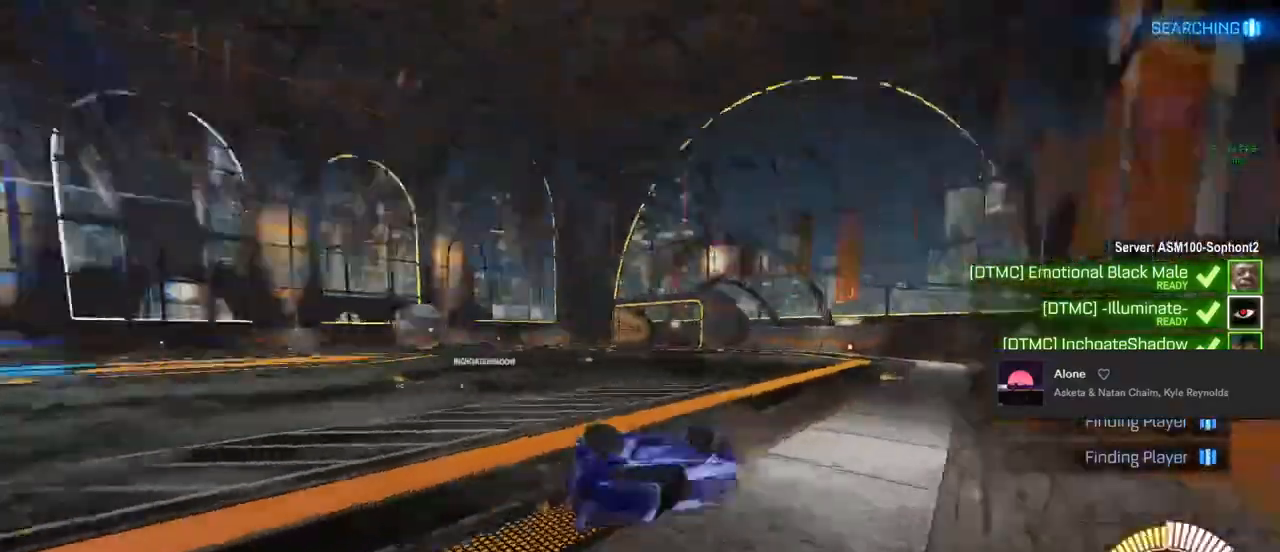
{"buttons": ["R2"], "left_stick": "left", "right_stick": "center", "events": [[83, "TRIANGLE", "up"], [133, "R1", "up"], [217, "left_stick", "center"], [367, "R2", "down"], [417, "left_stick", "left"]]}
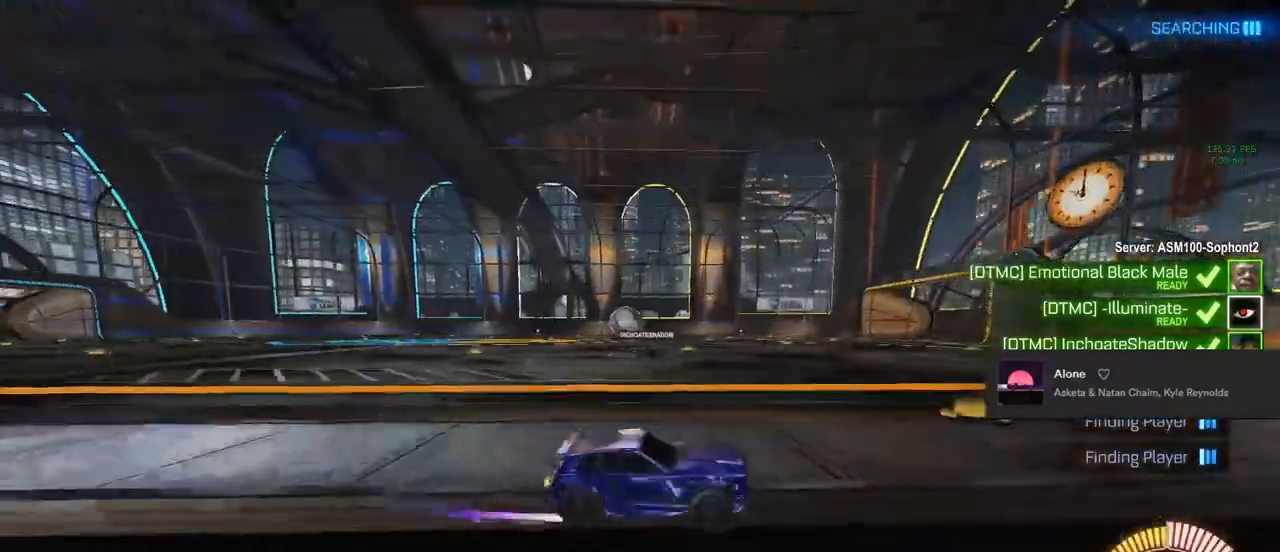
{"buttons": ["R2"], "left_stick": "center", "right_stick": "center", "events": [[233, "left_stick", "center"]]}
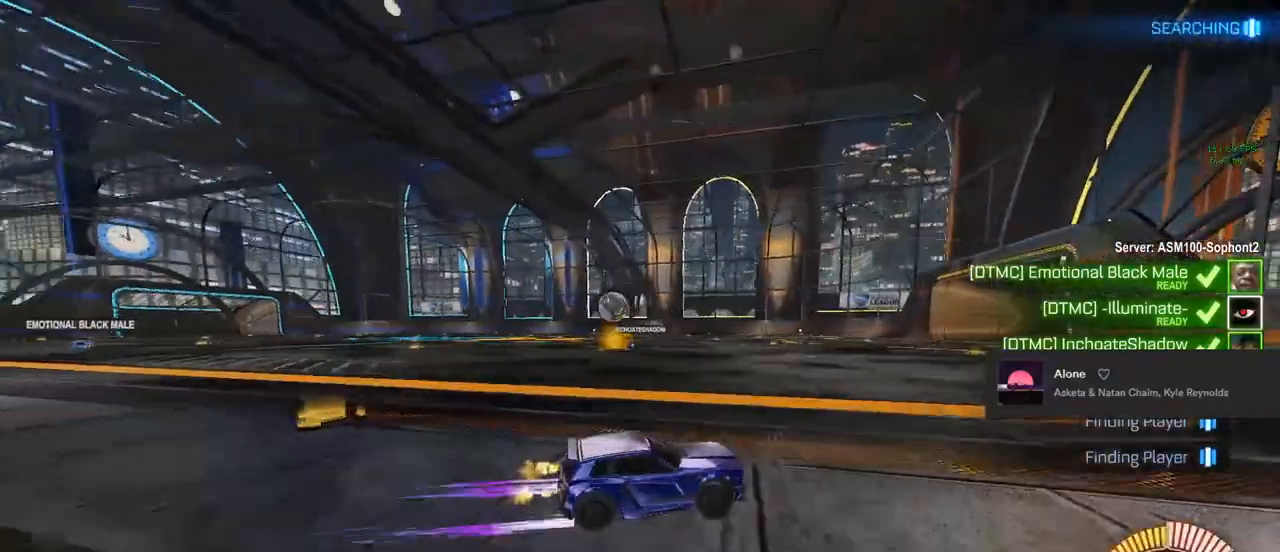
{"buttons": ["CROSS", "R2"], "left_stick": "down-right", "right_stick": "center", "events": [[67, "left_stick", "left"], [167, "left_stick", "center"], [333, "left_stick", "left"], [467, "CROSS", "down"], [467, "left_stick", "down-right"]]}
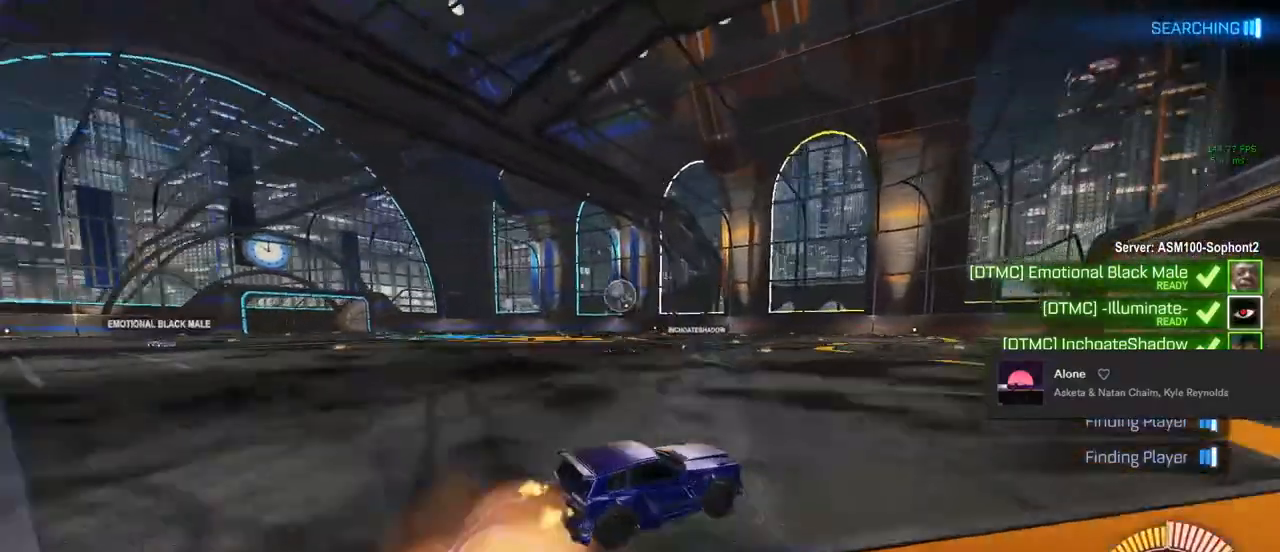
{"buttons": ["TRIANGLE", "R2"], "left_stick": "left", "right_stick": "center", "events": [[17, "CROSS", "up"], [50, "left_stick", "left"], [183, "CROSS", "down"], [217, "CROSS", "up"], [250, "TRIANGLE", "down"], [317, "TRIANGLE", "up"], [400, "TRIANGLE", "down"]]}
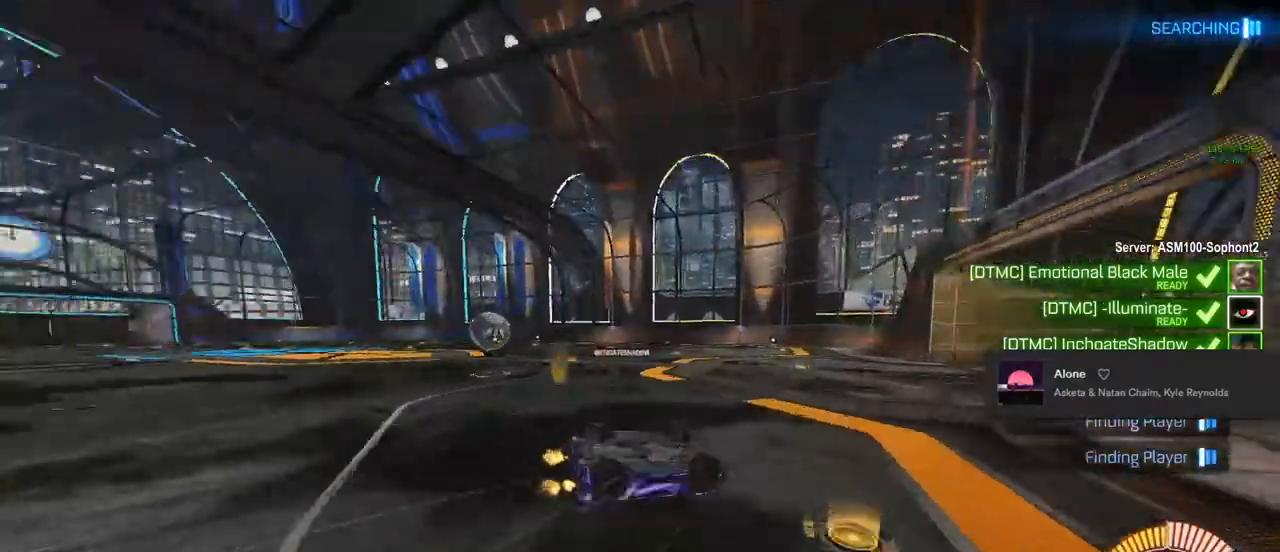
{"buttons": ["R2"], "left_stick": "center", "right_stick": "center", "events": [[67, "TRIANGLE", "up"], [400, "left_stick", "center"]]}
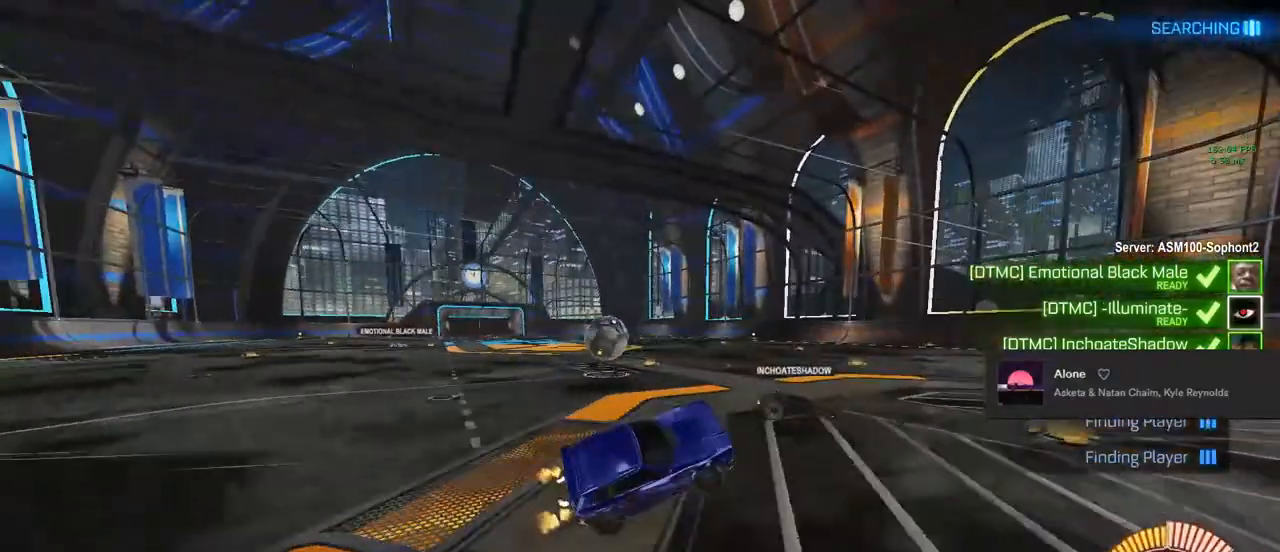
{"buttons": ["R2"], "left_stick": "center", "right_stick": "center", "events": []}
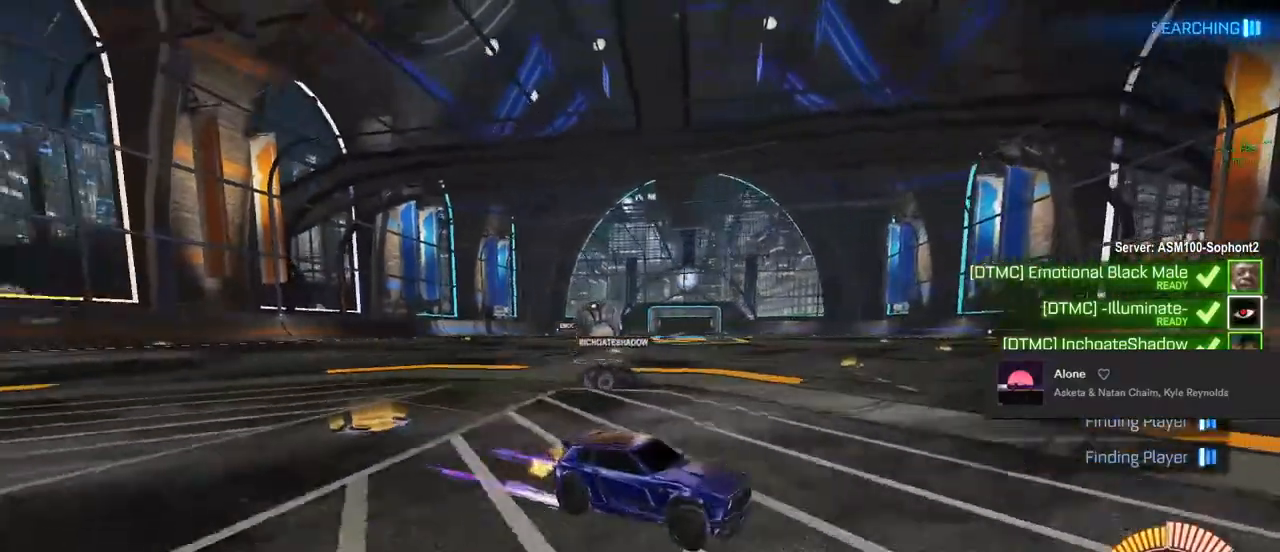
{"buttons": ["L2"], "left_stick": "left", "right_stick": "center", "events": [[183, "R2", "up"], [350, "left_stick", "left"], [433, "L2", "down"]]}
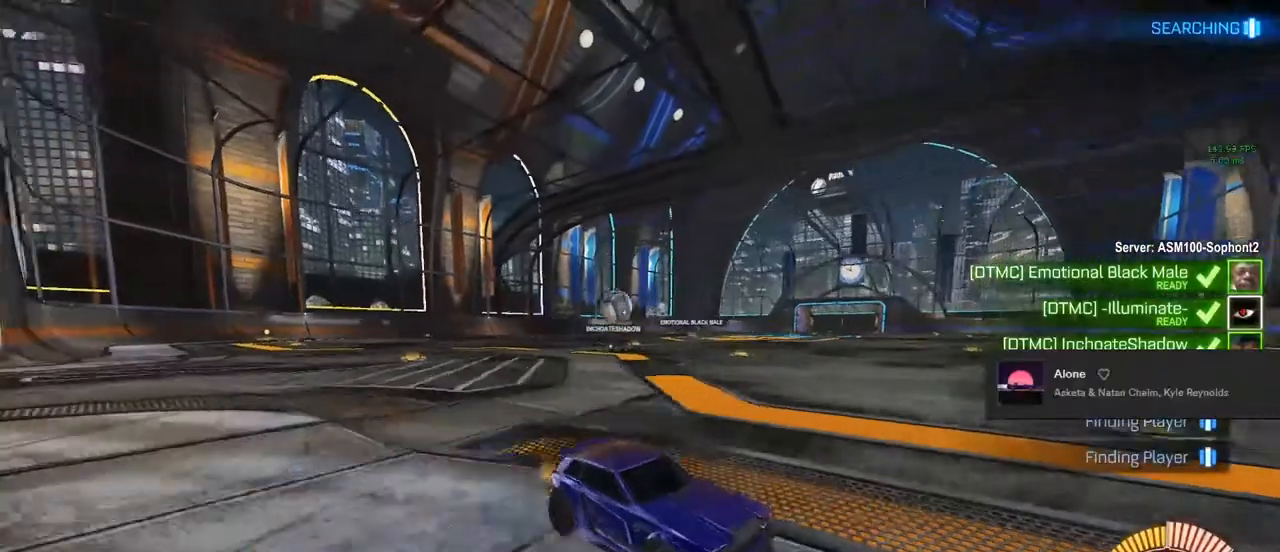
{"buttons": ["R2"], "left_stick": "left", "right_stick": "center", "events": [[167, "L2", "up"], [300, "R2", "down"]]}
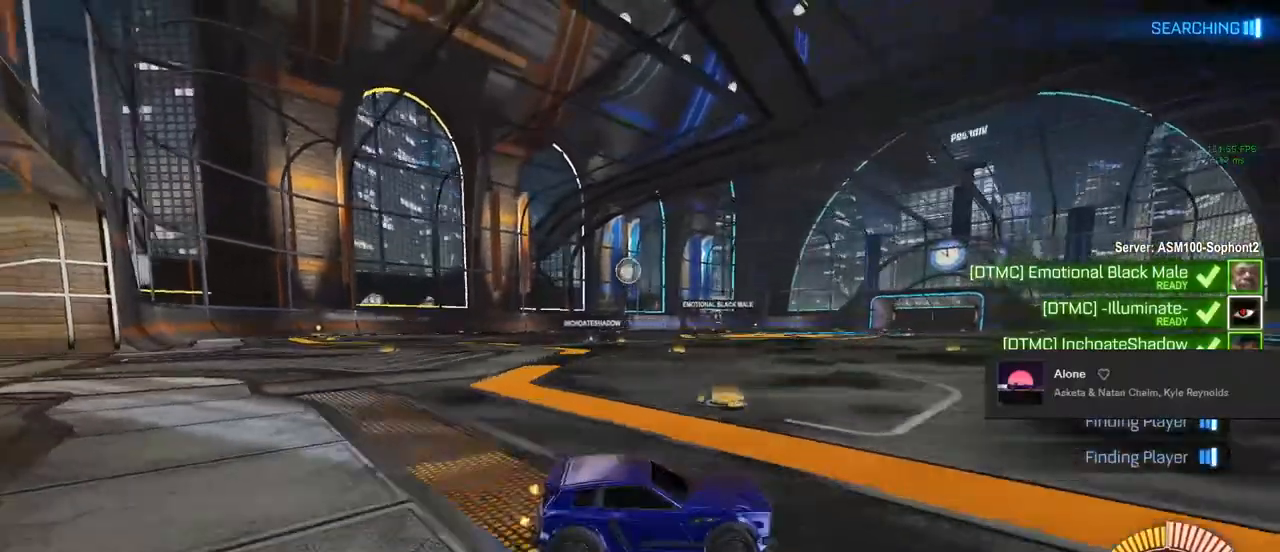
{"buttons": ["R2"], "left_stick": "left", "right_stick": "center", "events": []}
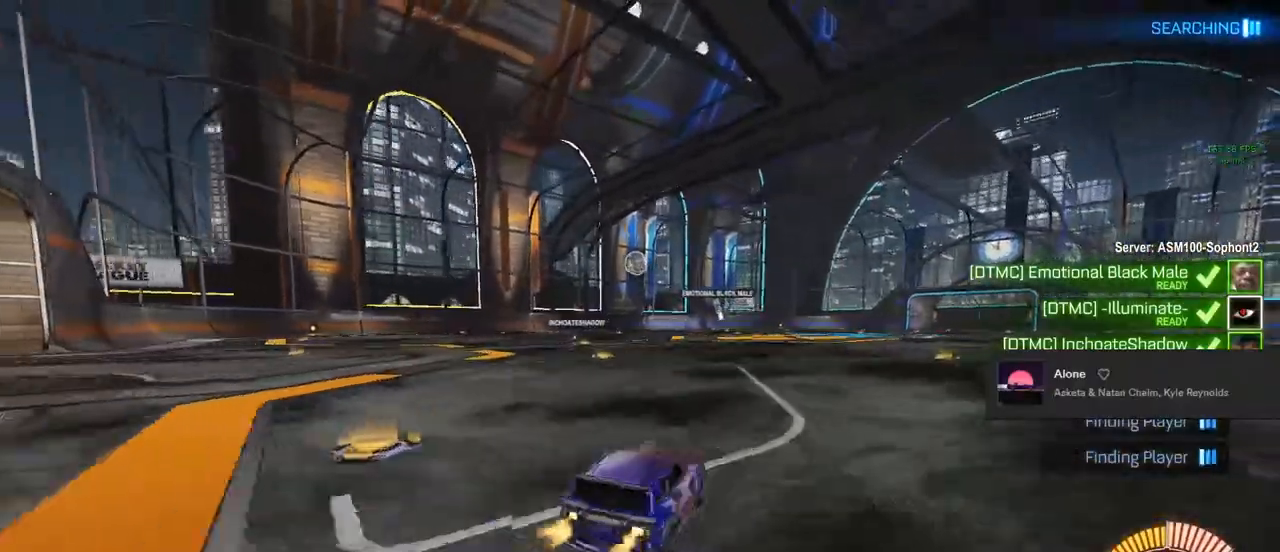
{"buttons": ["R2"], "left_stick": "center", "right_stick": "center", "events": [[300, "left_stick", "center"]]}
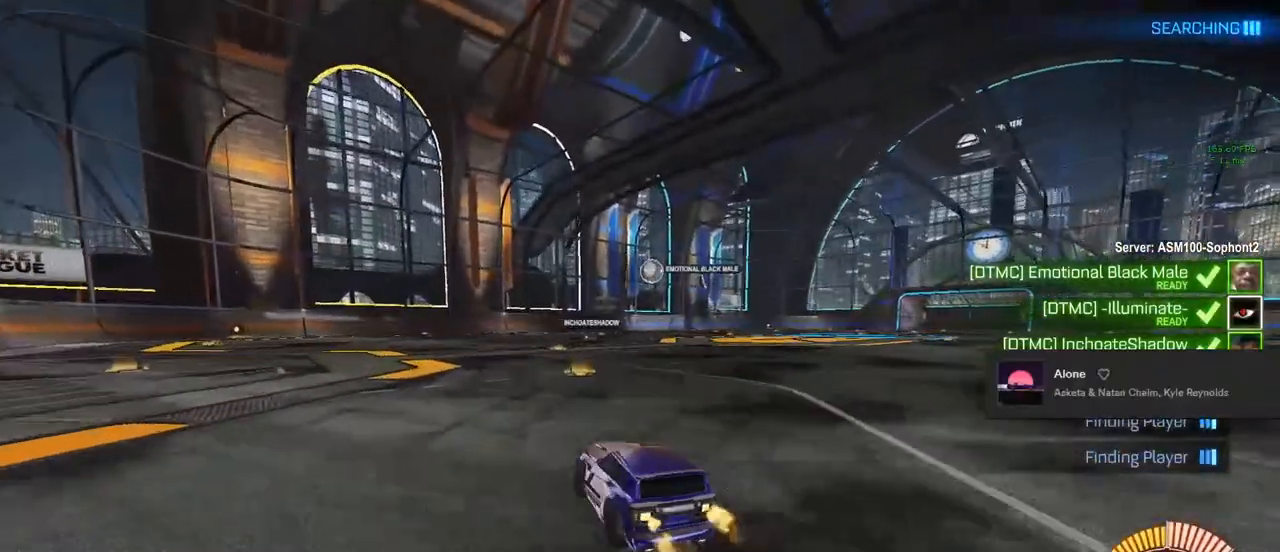
{"buttons": ["R2"], "left_stick": "center", "right_stick": "center", "events": []}
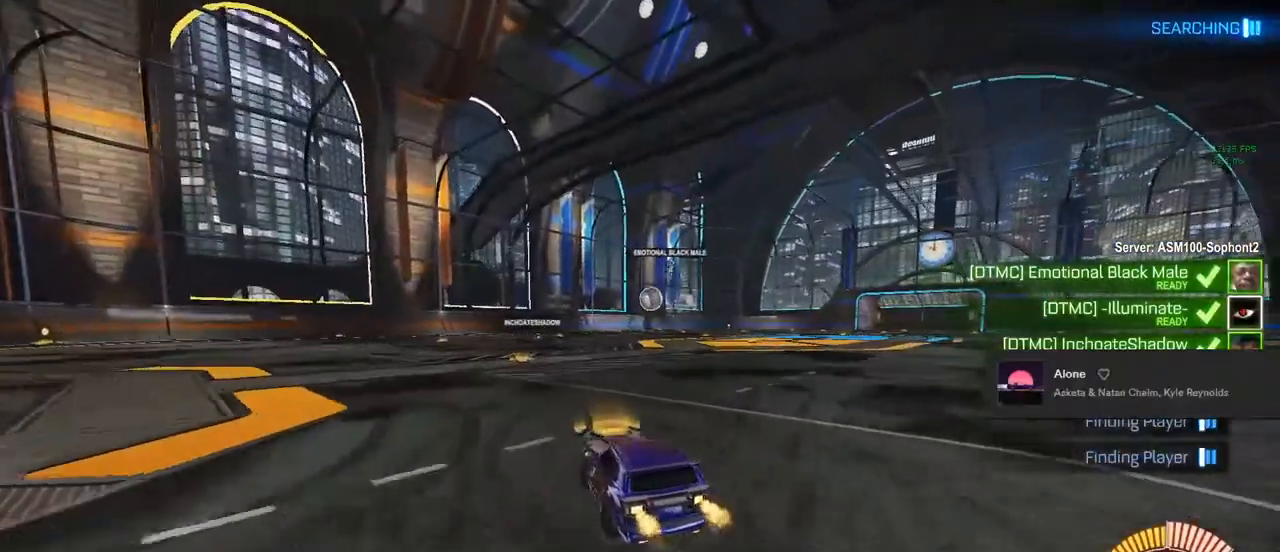
{"buttons": ["L1", "R2"], "left_stick": "up-right", "right_stick": "center", "events": [[117, "left_stick", "right"], [200, "left_stick", "center"], [367, "CROSS", "down"], [433, "L1", "down"], [450, "CROSS", "up"], [450, "left_stick", "up-right"]]}
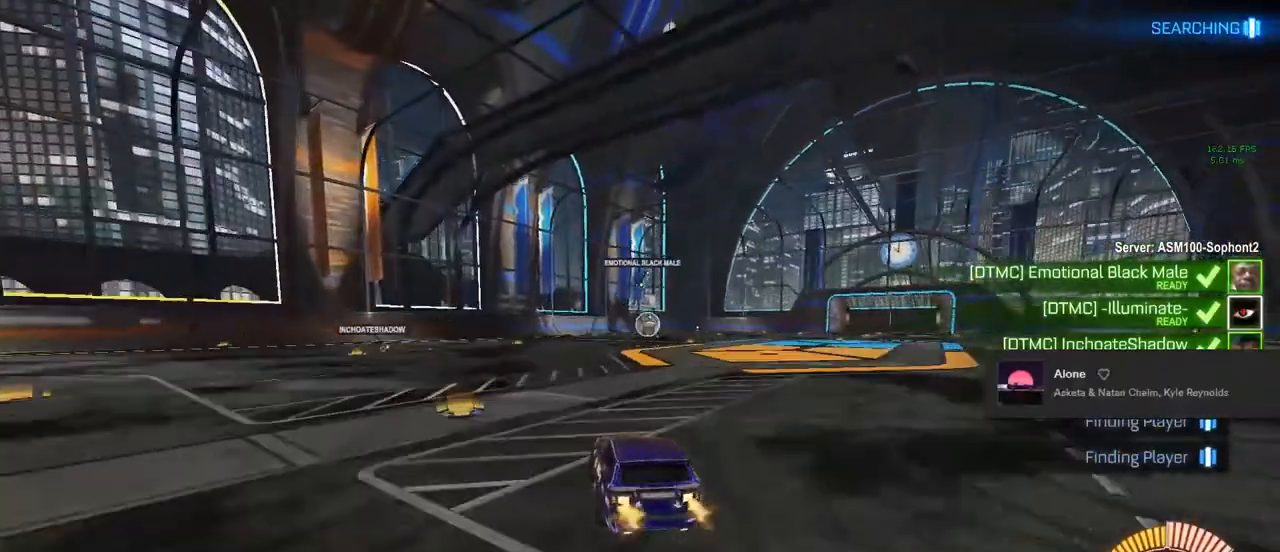
{"buttons": ["CIRCLE", "TRIANGLE", "L1", "R2"], "left_stick": "center", "right_stick": "center", "events": [[17, "CROSS", "down"], [83, "L1", "up"], [100, "left_stick", "down-right"], [133, "CROSS", "up"], [200, "CIRCLE", "down"], [200, "left_stick", "down-left"], [217, "L1", "down"], [333, "left_stick", "center"], [483, "TRIANGLE", "down"]]}
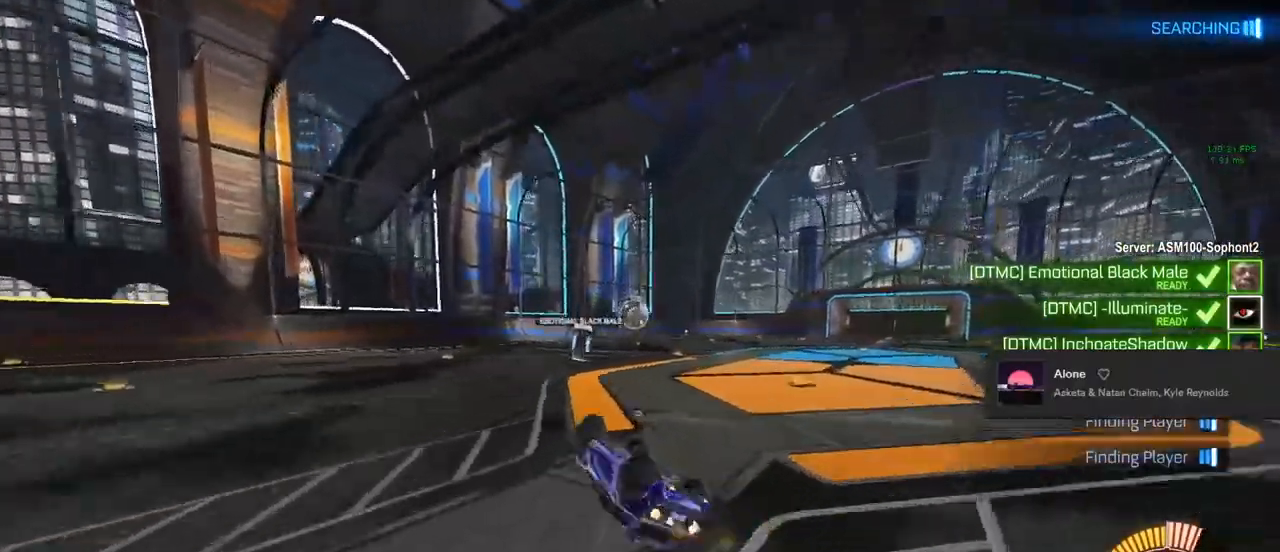
{"buttons": ["R2"], "left_stick": "center", "right_stick": "center", "events": [[67, "left_stick", "down-right"], [133, "TRIANGLE", "up"], [217, "left_stick", "center"], [233, "L1", "up"], [317, "CIRCLE", "up"], [433, "left_stick", "right"], [483, "left_stick", "center"]]}
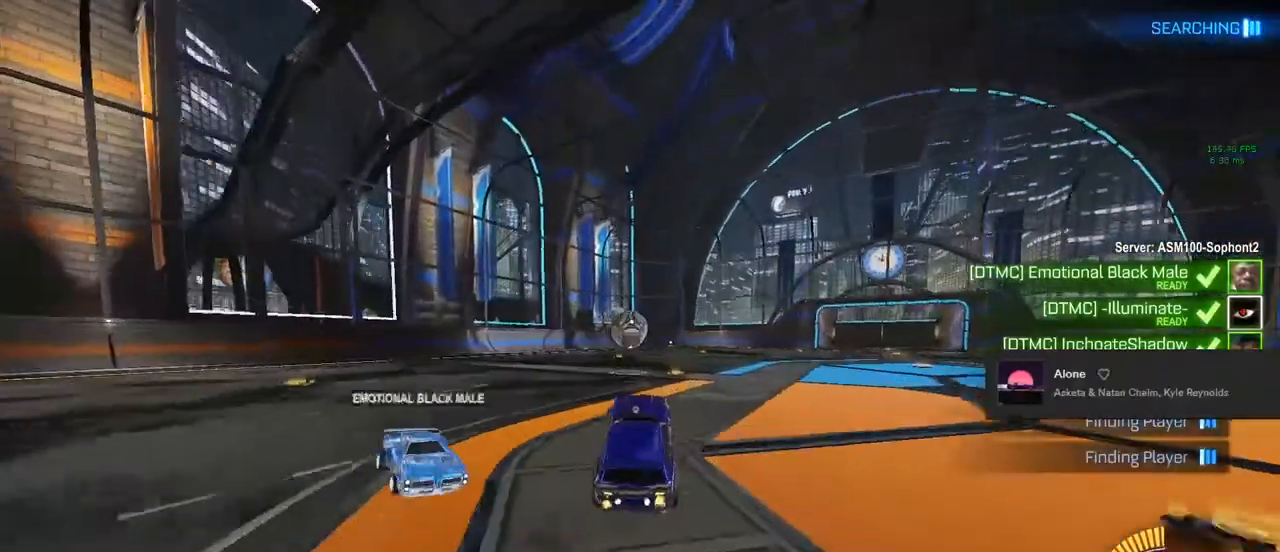
{"buttons": ["R2"], "left_stick": "center", "right_stick": "center", "events": []}
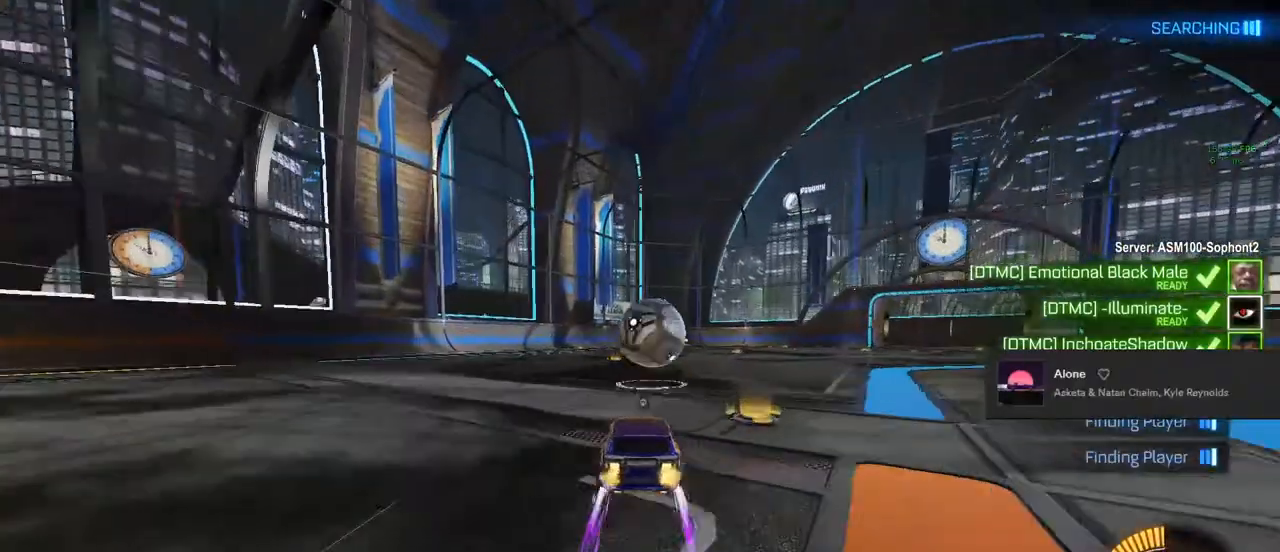
{"buttons": ["R2"], "left_stick": "up-left", "right_stick": "center", "events": [[67, "left_stick", "right"], [150, "CROSS", "down"], [233, "CROSS", "up"], [233, "left_stick", "up-left"], [267, "CROSS", "down"], [400, "CROSS", "up"]]}